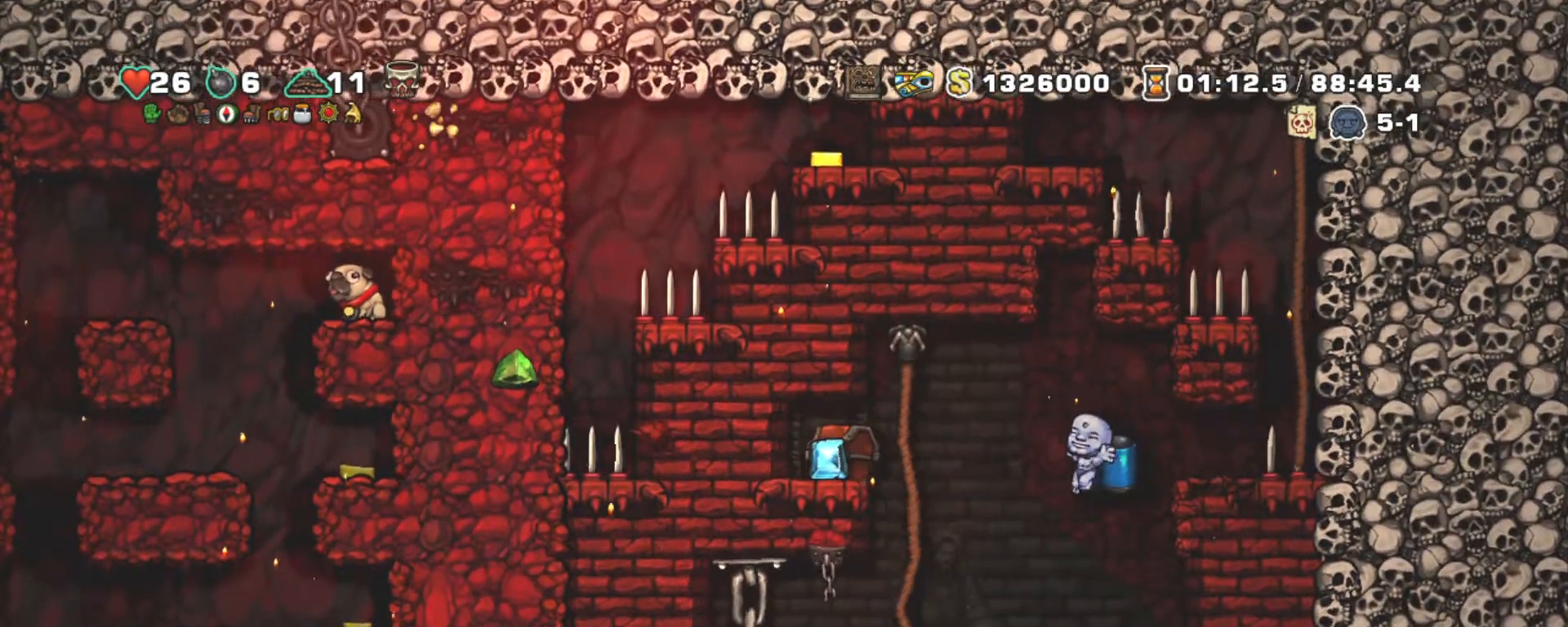
Gameplay with keyboard; each line is a JSON object with the keys held at the frame after it. "events" lists presses ("down") and releases ("up") of "a", "down", "escape", "left", "right", "s", "shift", "space", "tab", "up", "x" and "z" between this image and that frame as [ms after this image, input, new state], when the widget could be followed in between. No other keys are recorded. Mouse input is not recorded.
{"keys": ["shift"], "events": [[17, "left", "up"], [150, "x", "down"], [150, "z", "down"], [200, "left", "down"], [233, "x", "up"], [233, "z", "up"], [333, "left", "up"]]}
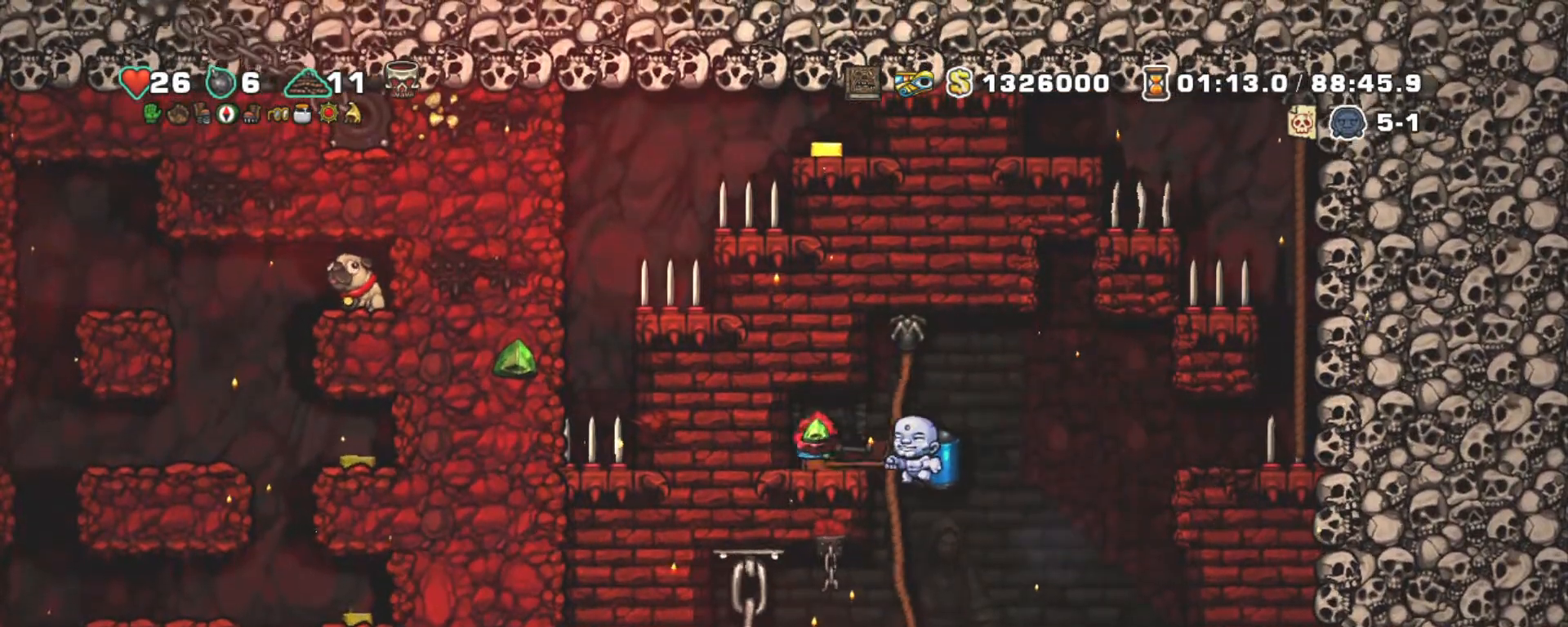
{"keys": ["shift"], "events": [[17, "right", "down"], [117, "right", "up"], [217, "left", "down"], [267, "z", "down"], [317, "left", "up"], [350, "z", "up"]]}
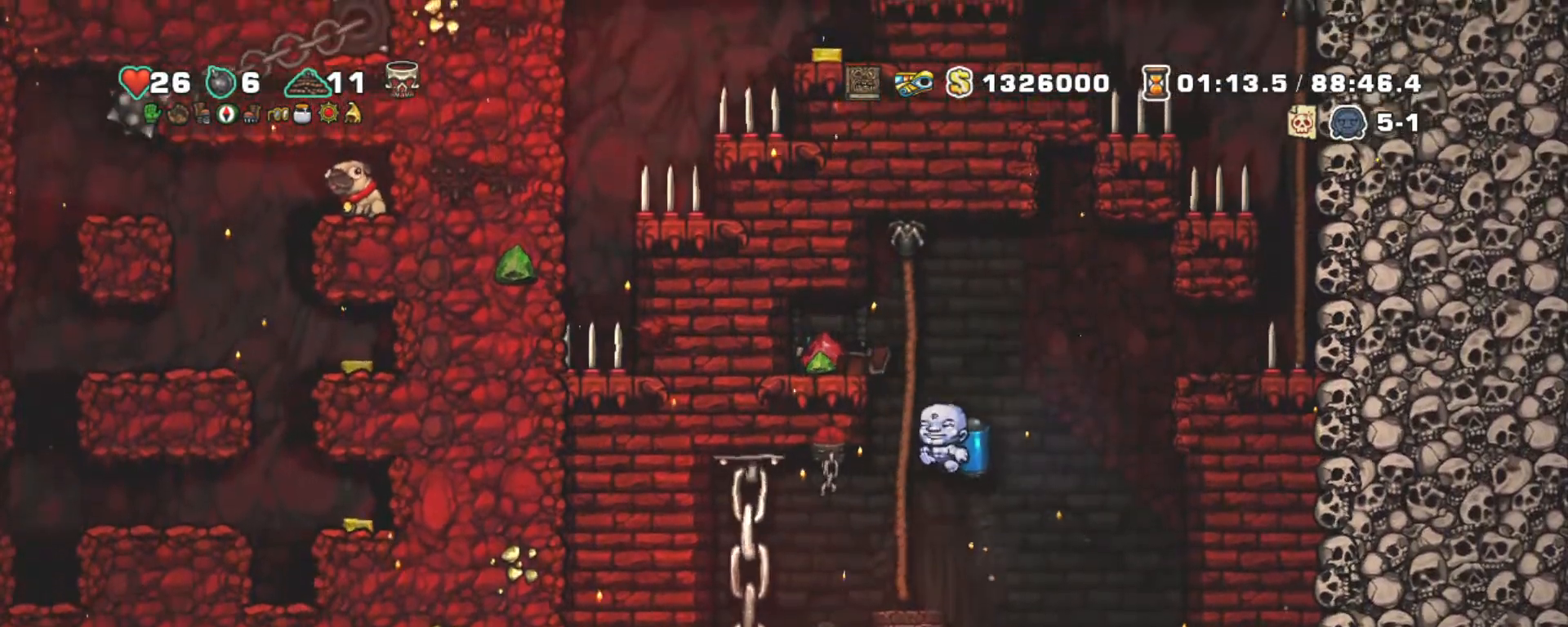
{"keys": ["right", "shift", "x"], "events": [[183, "left", "down"], [417, "right", "down"], [467, "left", "up"], [467, "x", "down"]]}
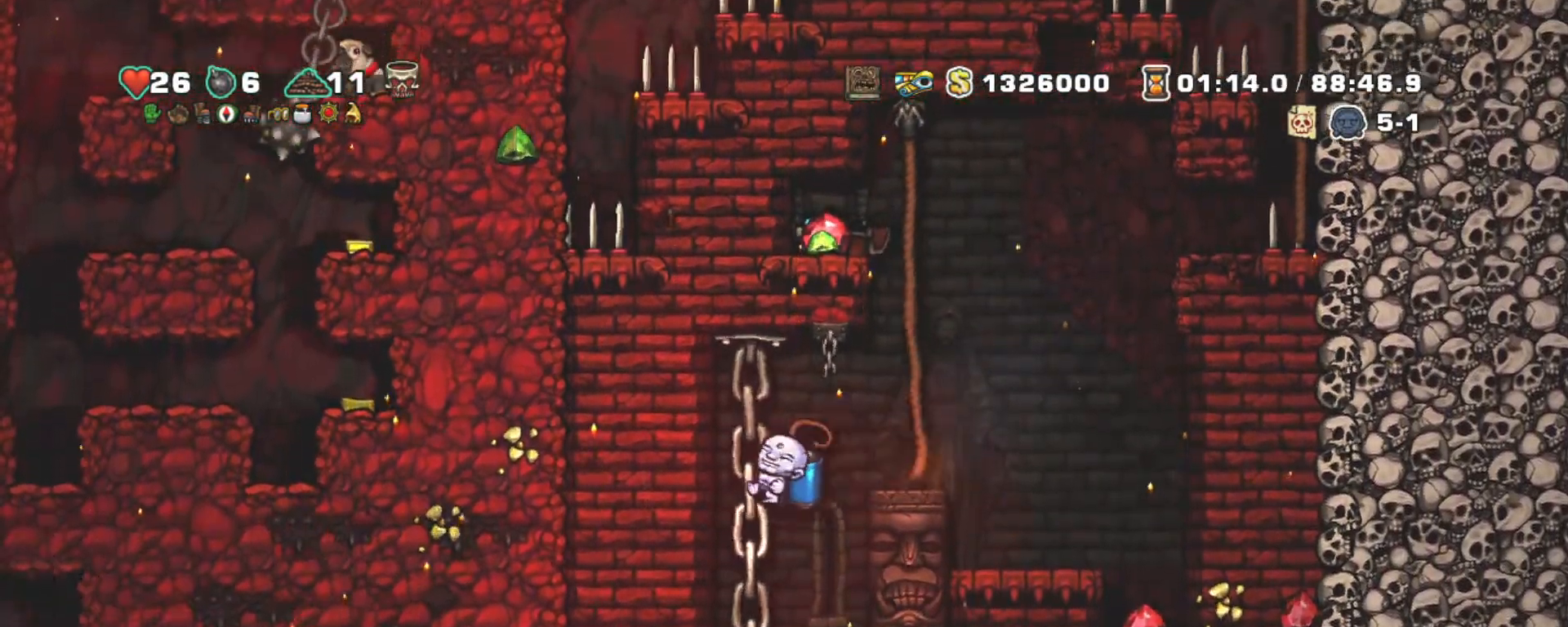
{"keys": ["shift"], "events": [[17, "right", "up"], [67, "x", "up"], [383, "z", "down"], [433, "z", "up"]]}
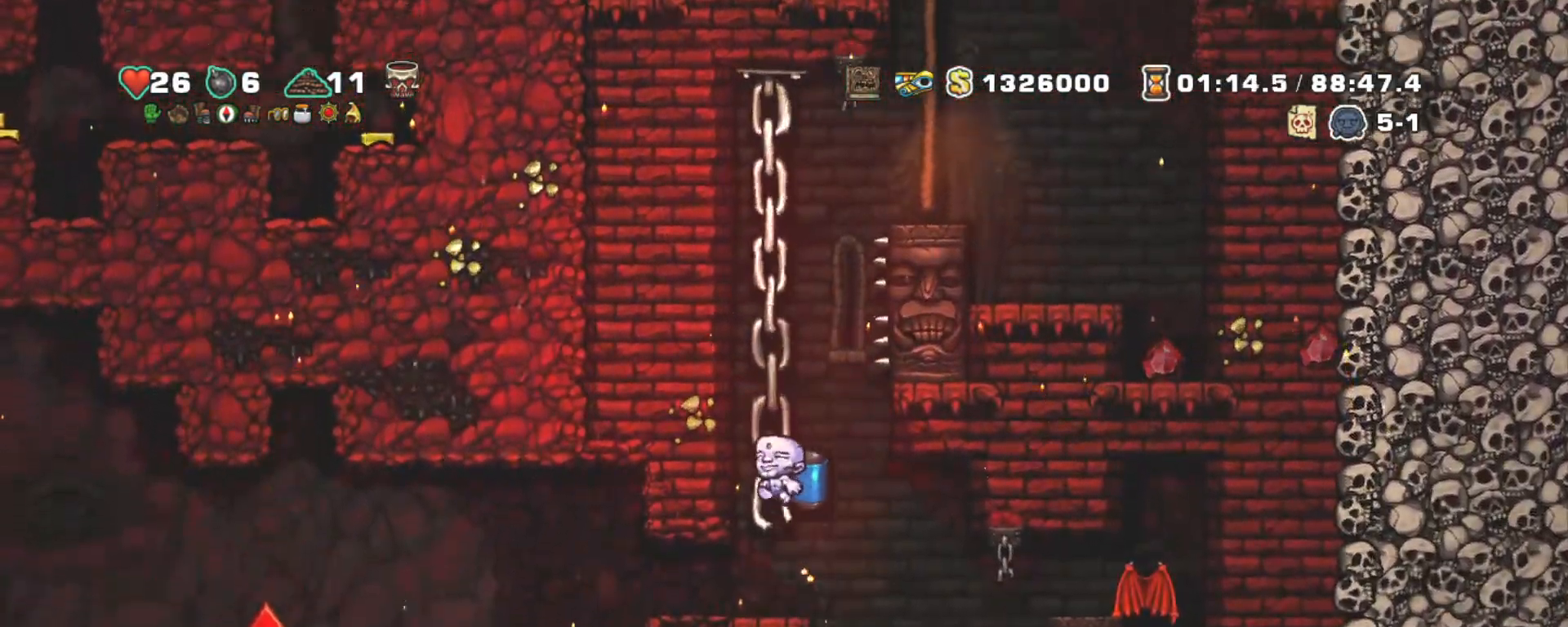
{"keys": ["left", "shift"], "events": [[317, "right", "down"], [450, "right", "up"], [500, "left", "down"]]}
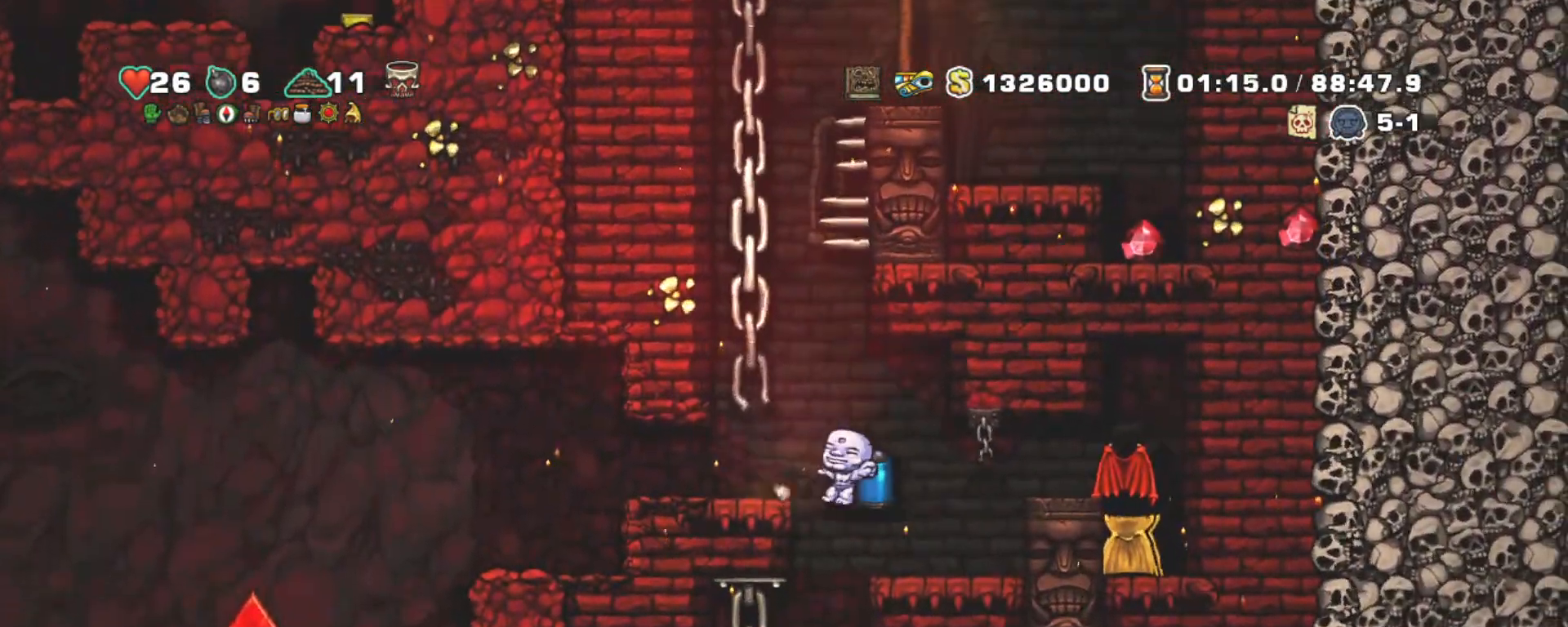
{"keys": ["left", "shift", "up"], "events": [[133, "down", "down"], [233, "left", "up"], [233, "z", "down"], [333, "down", "up"], [333, "z", "up"], [367, "left", "down"], [500, "up", "down"]]}
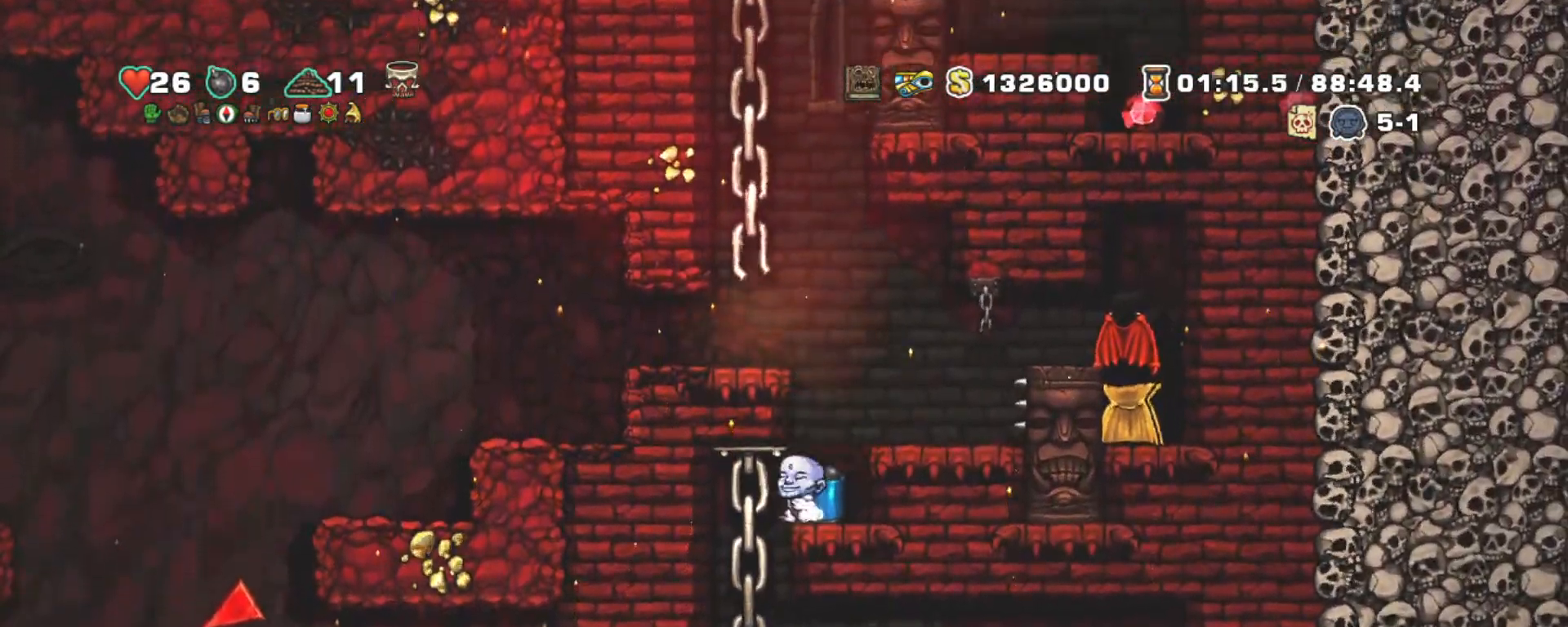
{"keys": ["shift"], "events": [[100, "left", "up"], [150, "down", "down"], [150, "up", "up"], [250, "z", "down"], [333, "down", "up"], [333, "z", "up"]]}
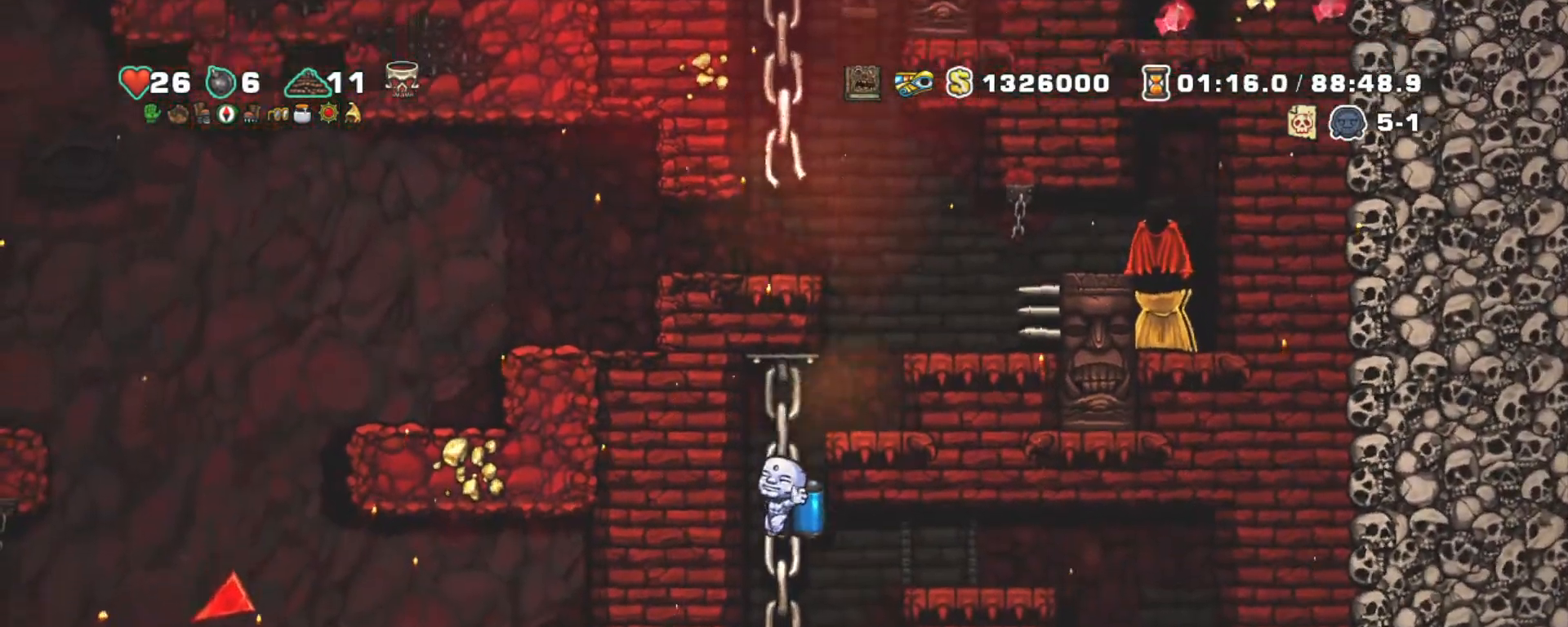
{"keys": ["left", "shift"], "events": [[83, "right", "down"], [117, "right", "up"], [117, "z", "down"], [217, "z", "up"], [450, "x", "down"], [500, "left", "down"], [500, "x", "up"]]}
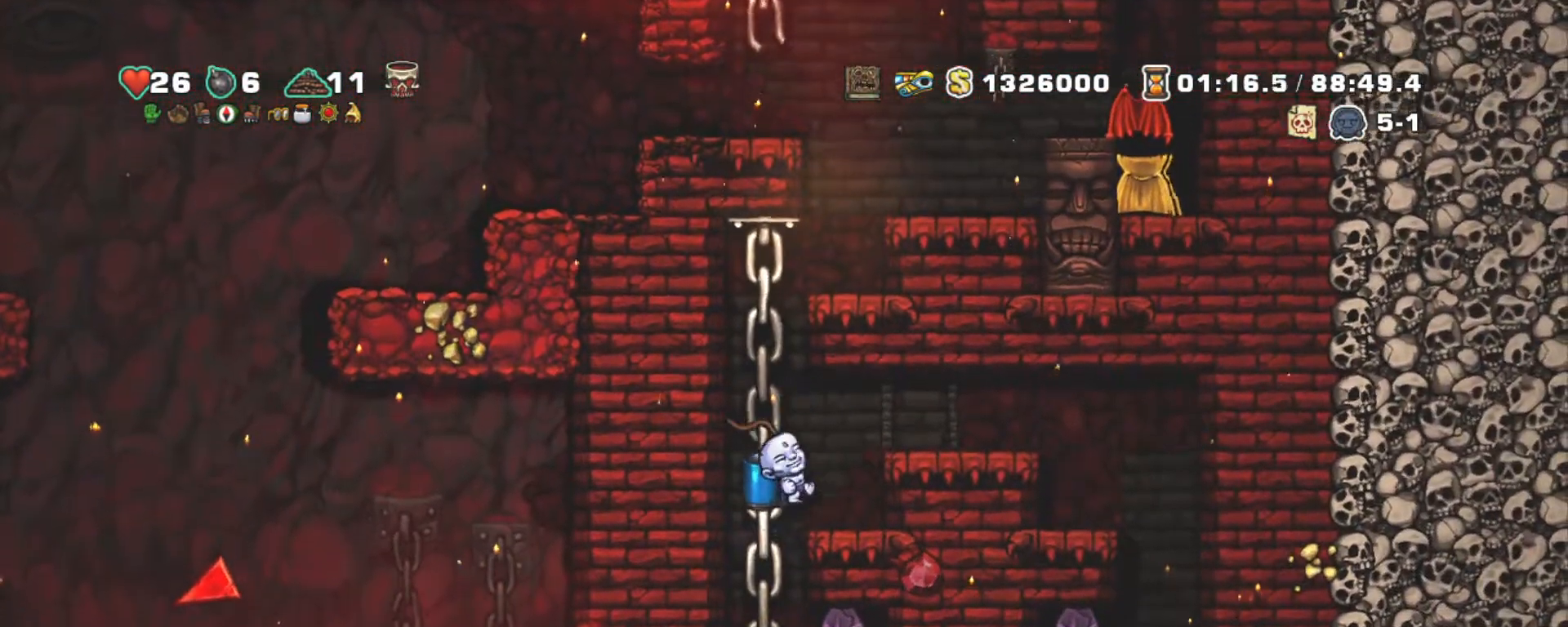
{"keys": ["shift"], "events": [[83, "left", "up"], [83, "right", "down"], [133, "right", "up"]]}
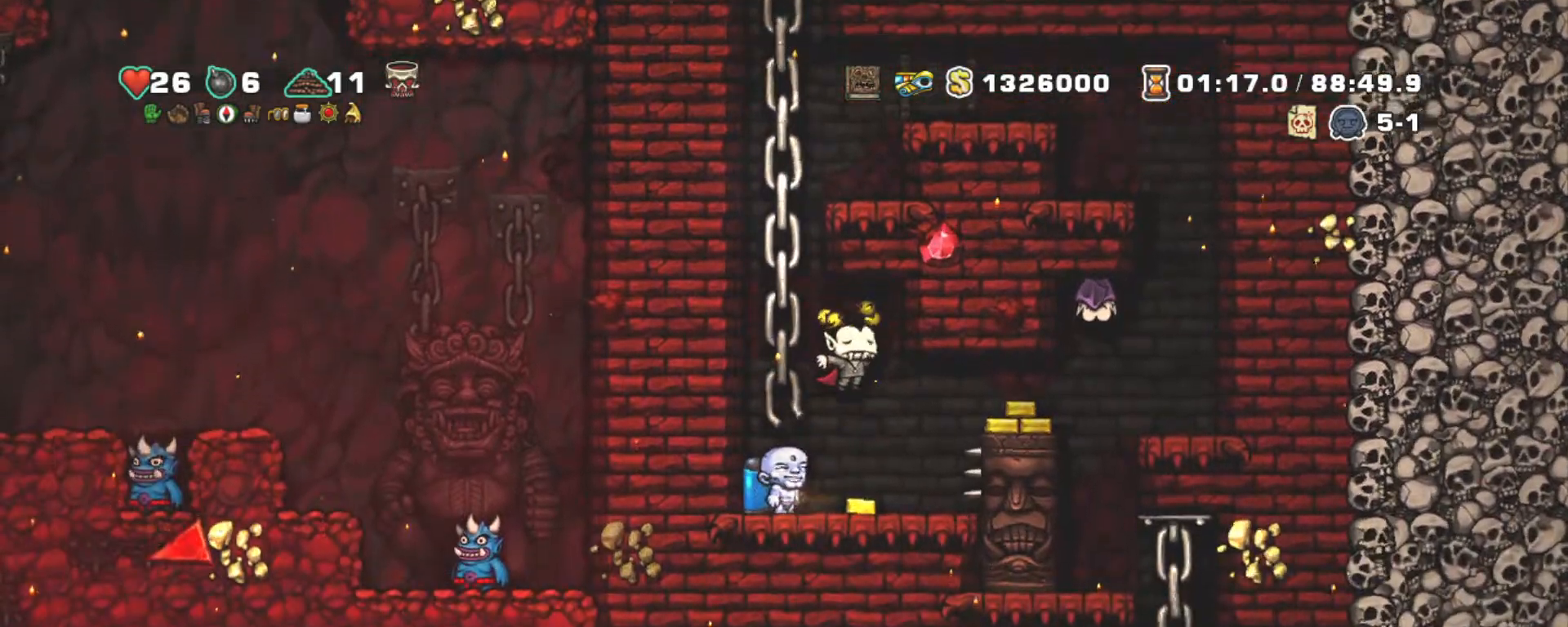
{"keys": [], "events": [[200, "right", "down"], [200, "shift", "up"], [283, "right", "up"], [333, "down", "down"], [383, "x", "down"], [483, "down", "up"], [483, "x", "up"]]}
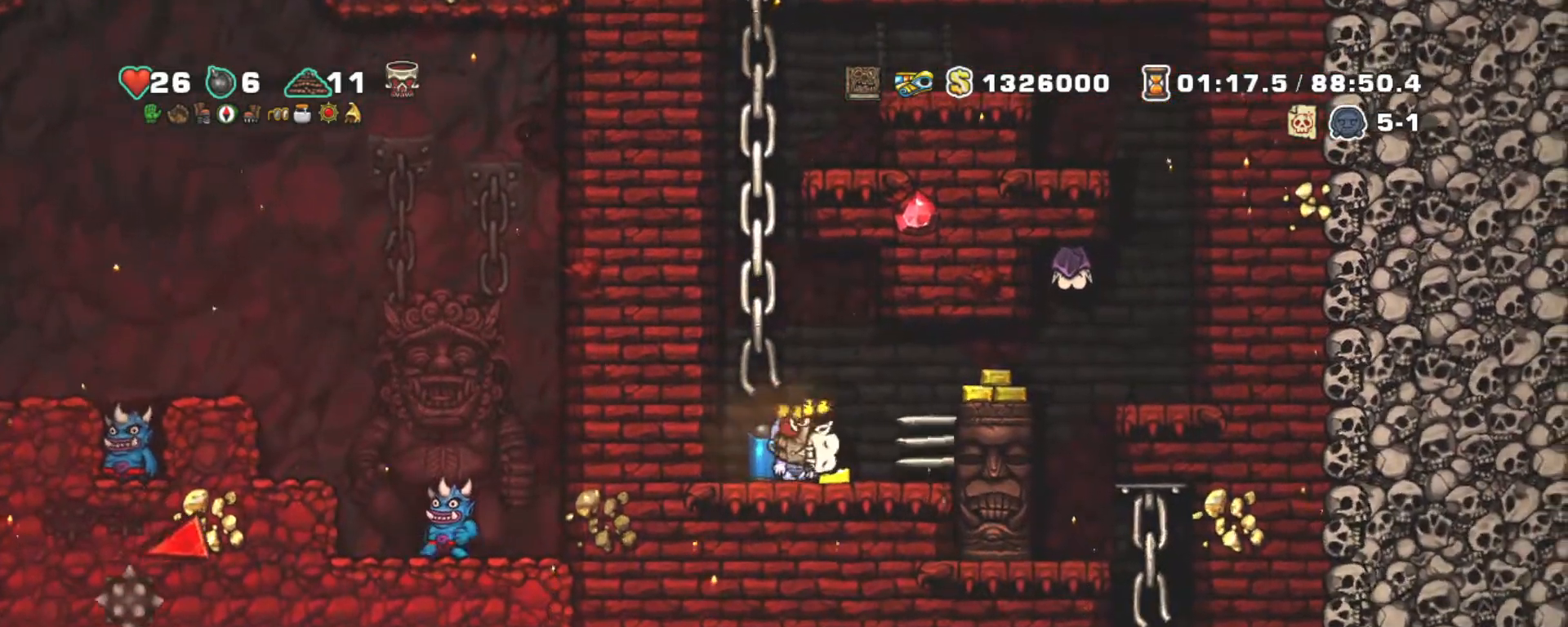
{"keys": ["right"], "events": [[17, "x", "down"], [117, "x", "up"], [400, "right", "down"]]}
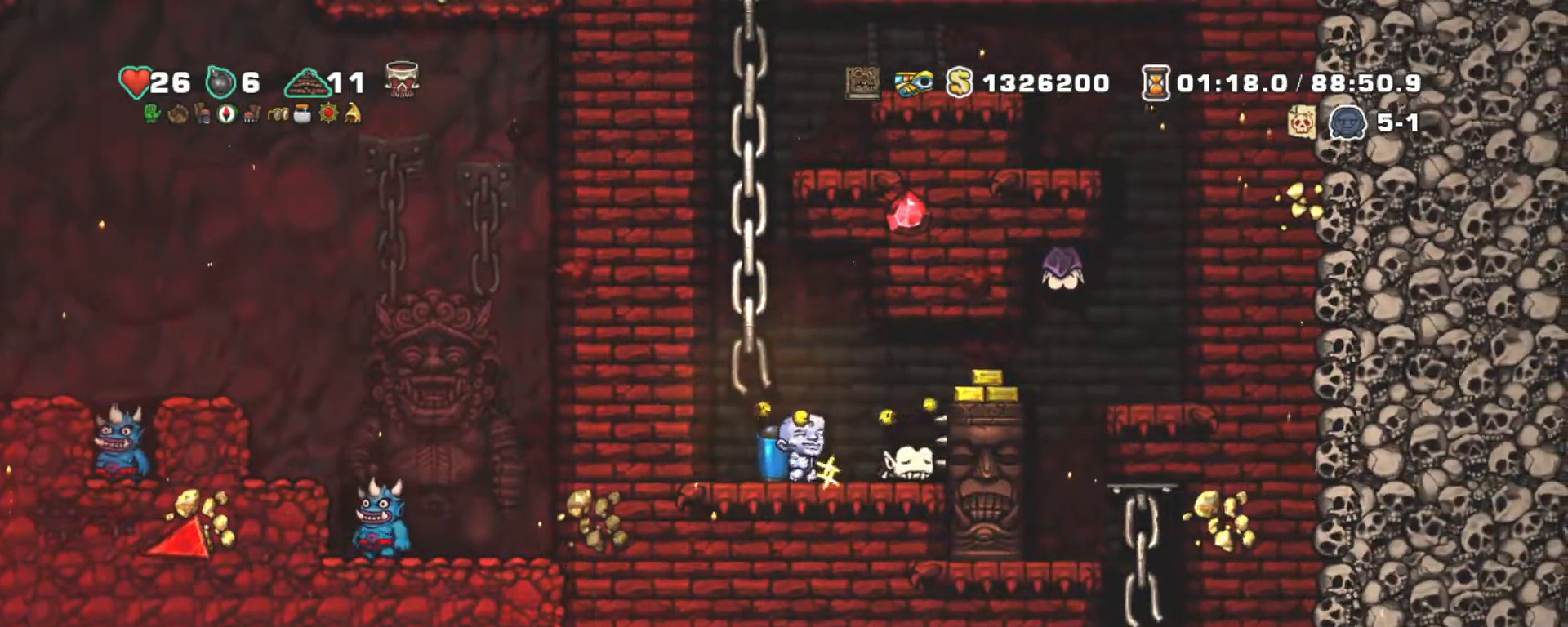
{"keys": [], "events": [[50, "right", "up"]]}
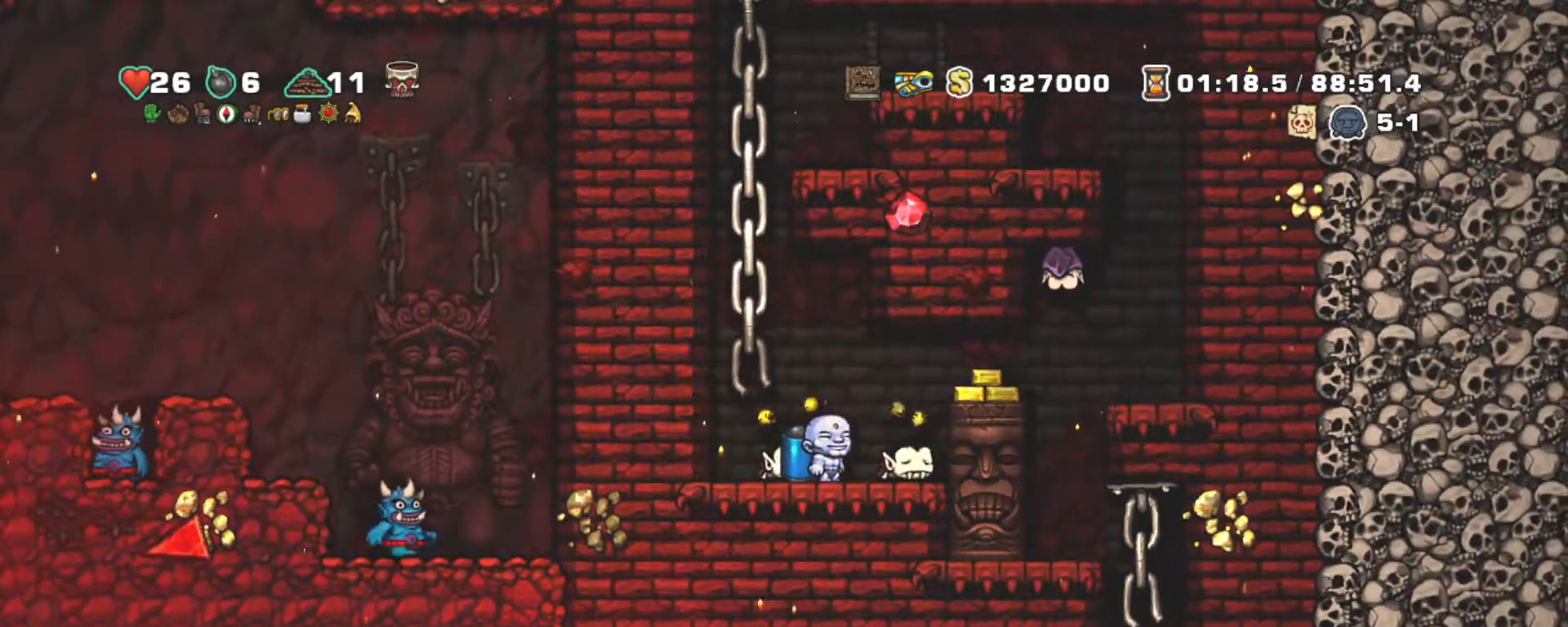
{"keys": [], "events": []}
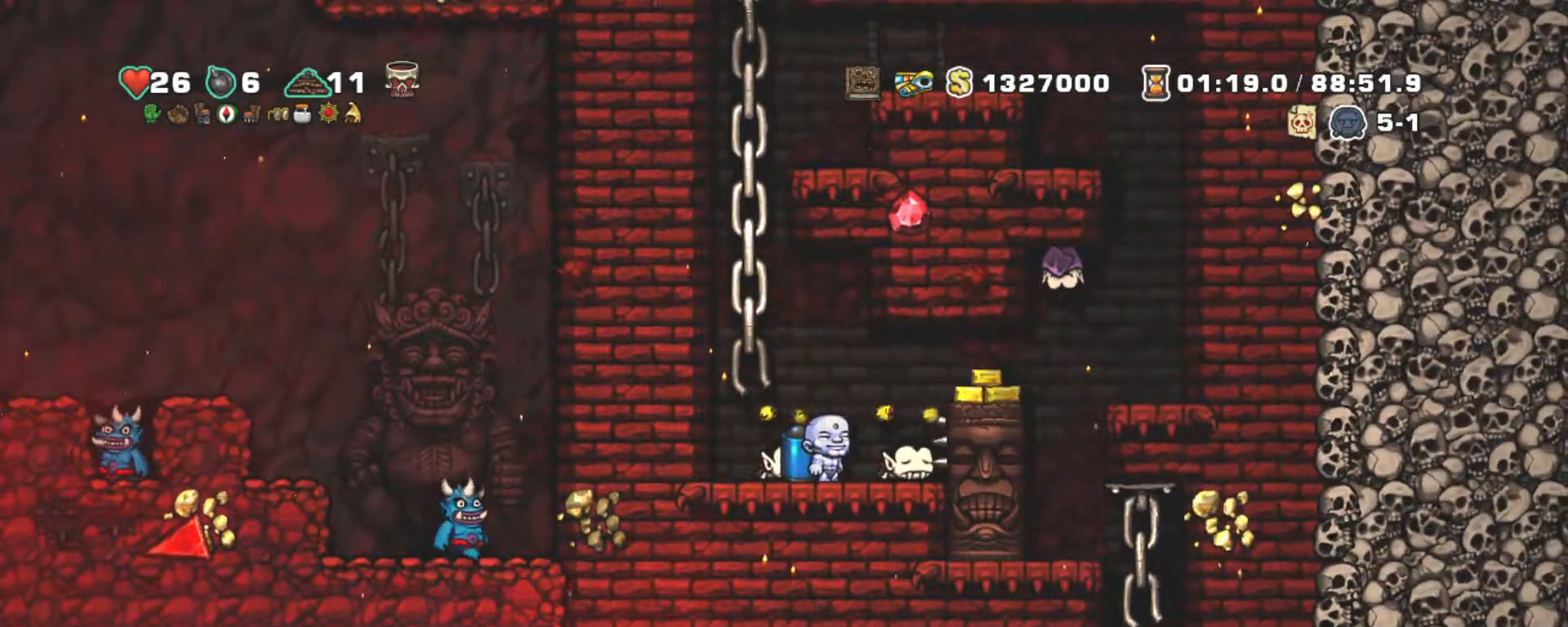
{"keys": ["shift"], "events": [[67, "shift", "down"], [267, "left", "down"], [317, "right", "down"], [317, "z", "down"], [350, "left", "up"], [400, "right", "up"], [450, "z", "up"]]}
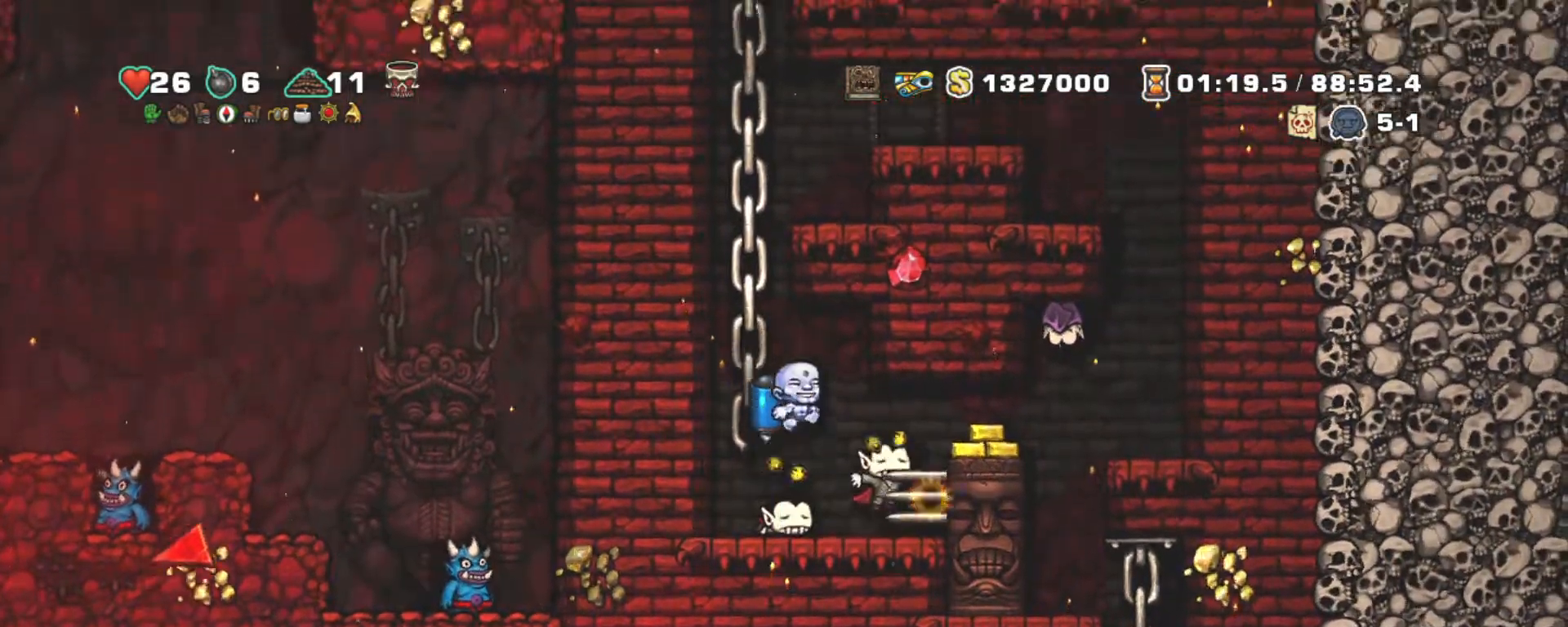
{"keys": ["shift"], "events": [[183, "z", "down"], [233, "z", "up"]]}
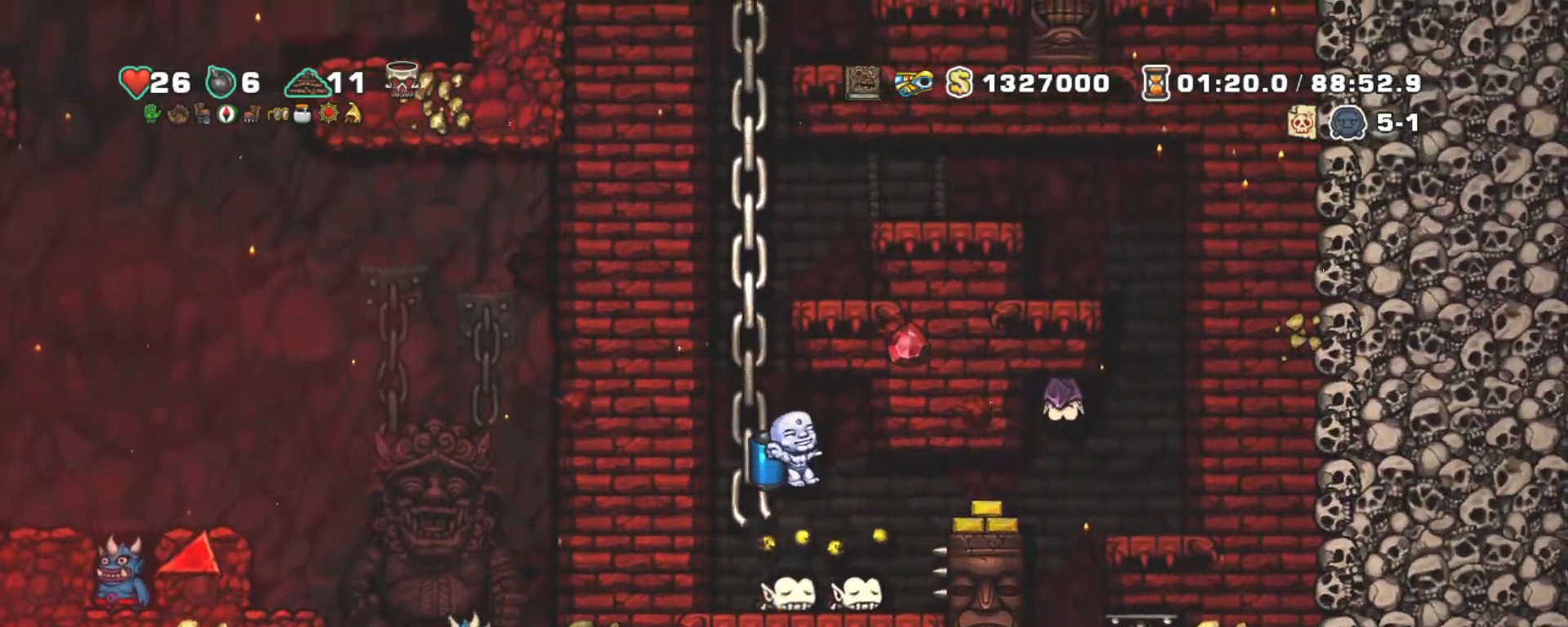
{"keys": ["shift"], "events": [[67, "right", "down"], [117, "right", "up"], [150, "z", "down"], [283, "z", "up"], [333, "z", "down"], [433, "z", "up"]]}
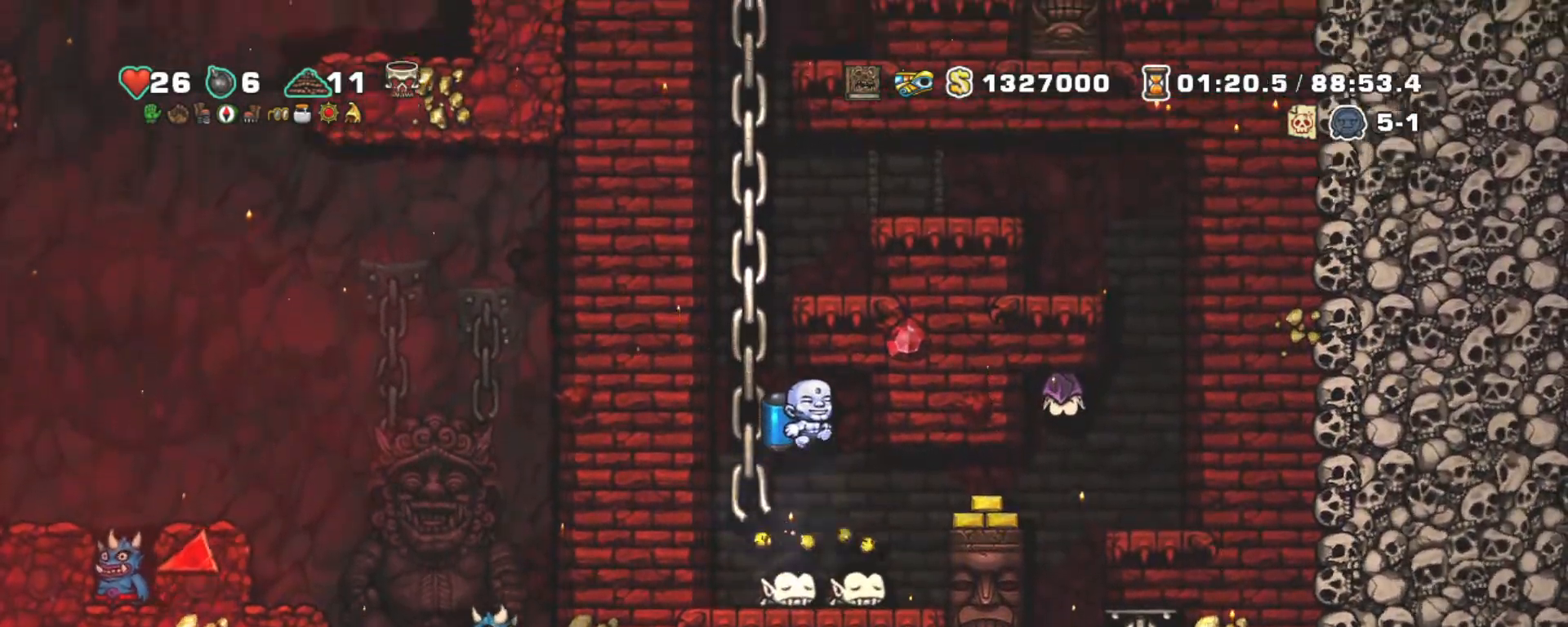
{"keys": ["shift"], "events": [[350, "z", "down"], [450, "z", "up"]]}
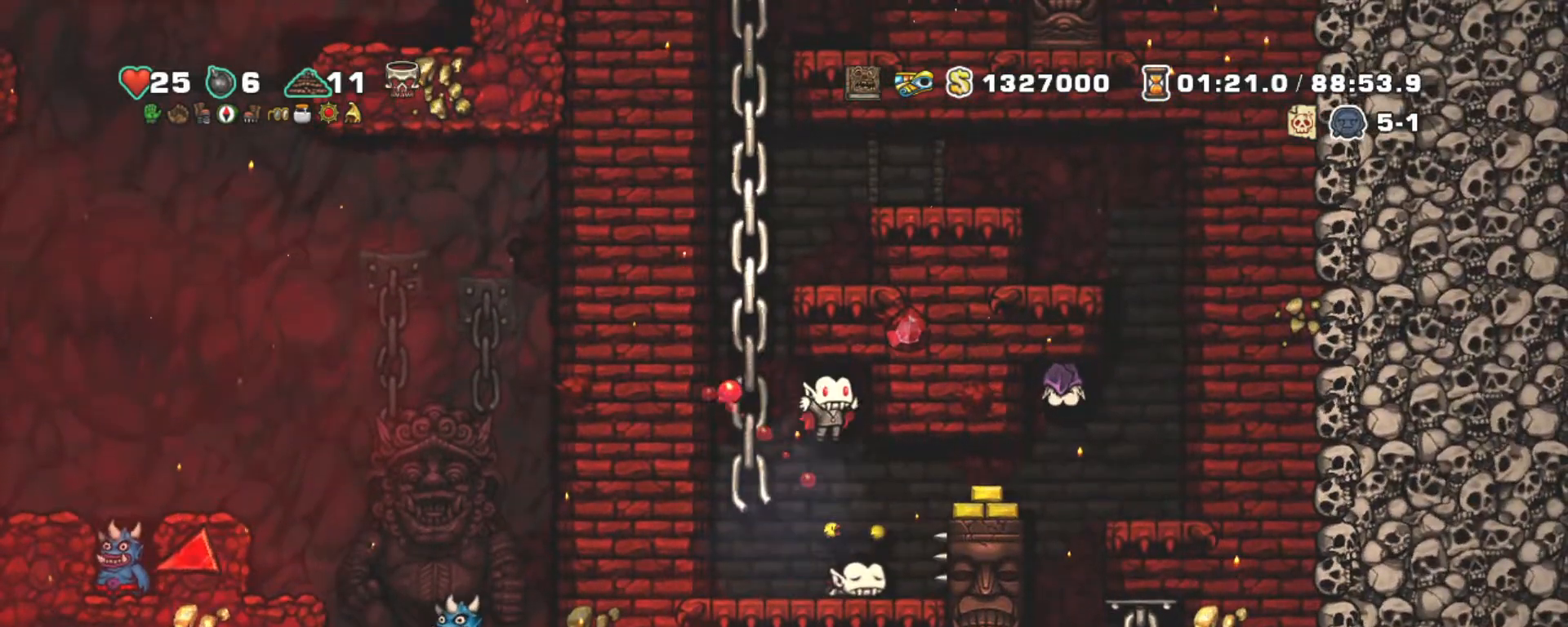
{"keys": ["shift", "z"], "events": [[467, "z", "down"]]}
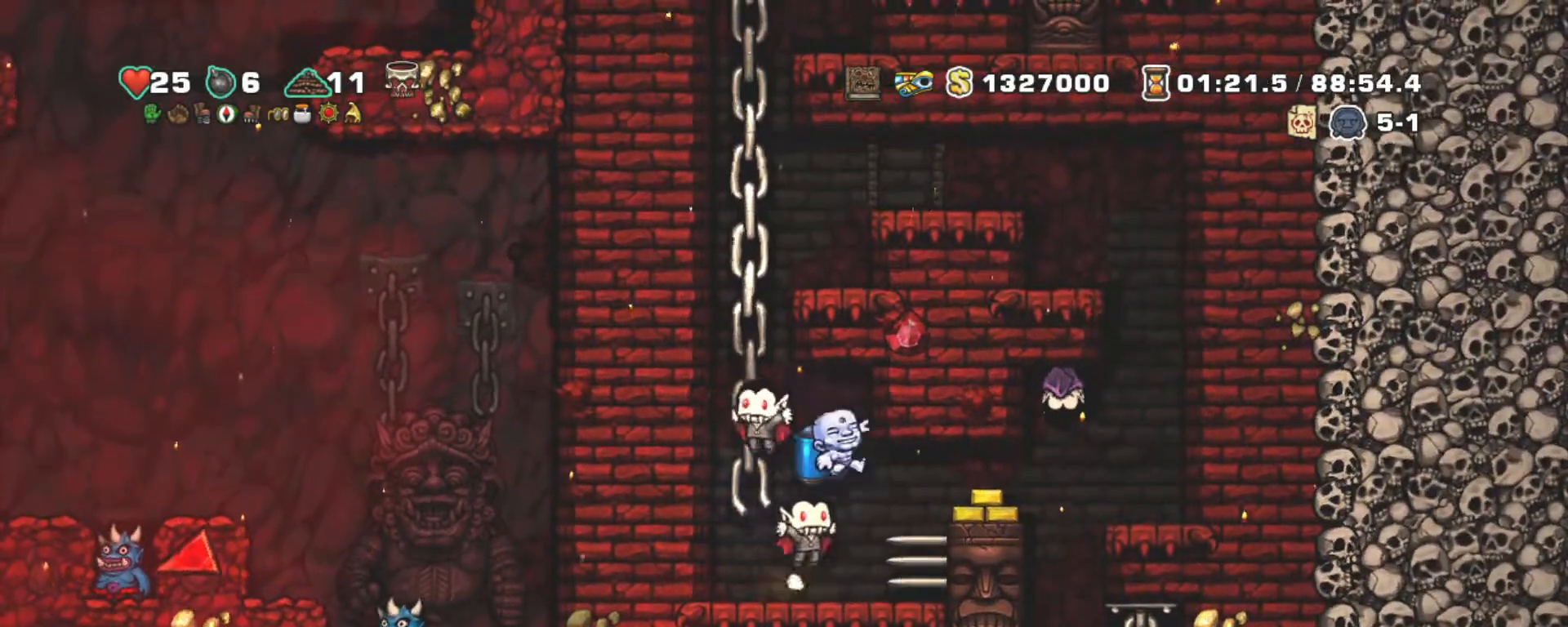
{"keys": ["shift"], "events": [[50, "left", "down"], [150, "left", "up"], [150, "z", "up"], [250, "z", "down"], [333, "left", "down"], [333, "z", "up"], [433, "left", "up"]]}
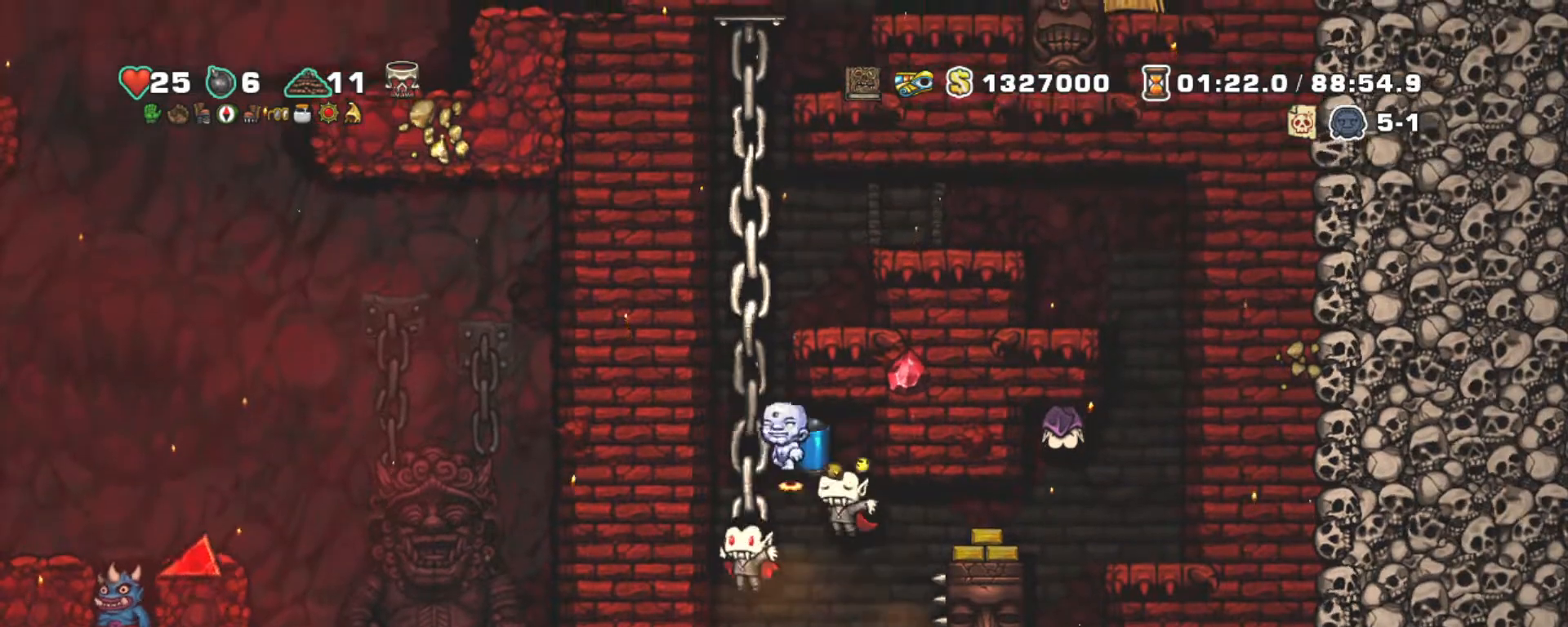
{"keys": ["shift"], "events": []}
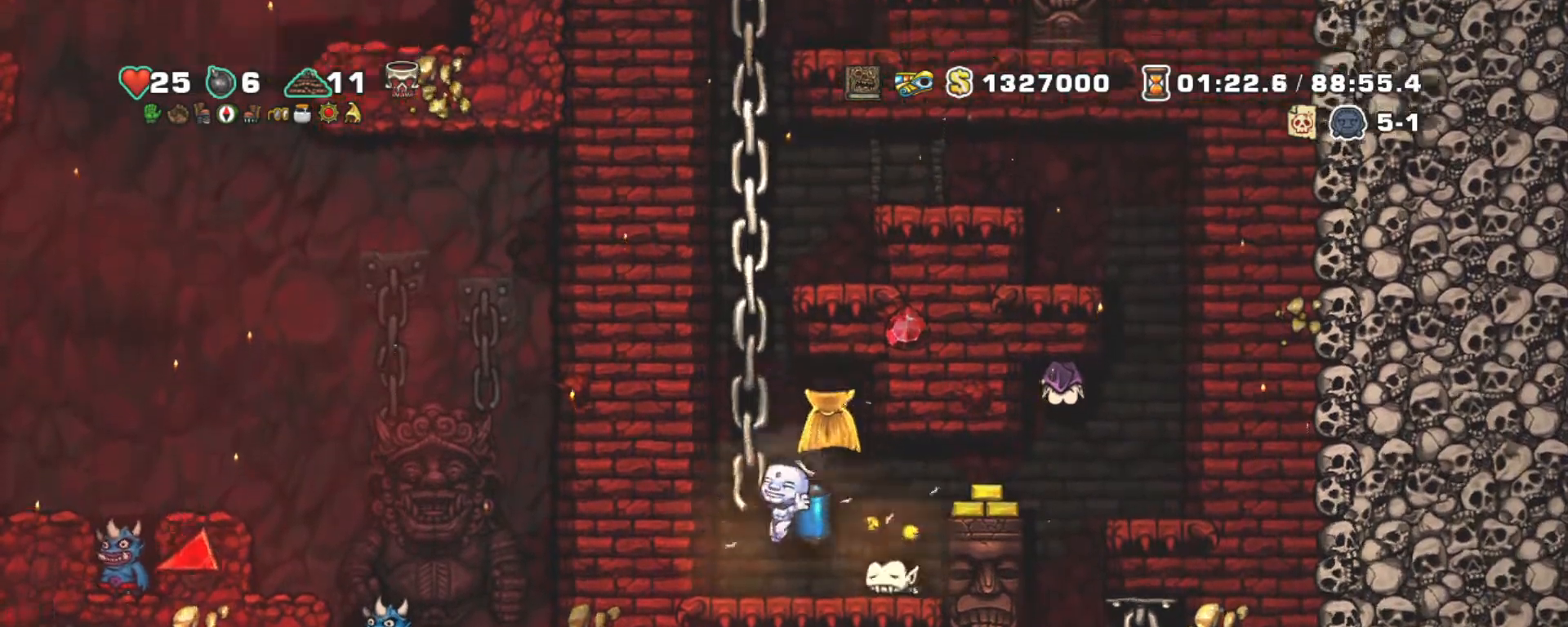
{"keys": ["x"], "events": [[183, "shift", "up"], [283, "left", "down"], [367, "left", "up"], [367, "right", "down"], [467, "right", "up"], [467, "x", "down"]]}
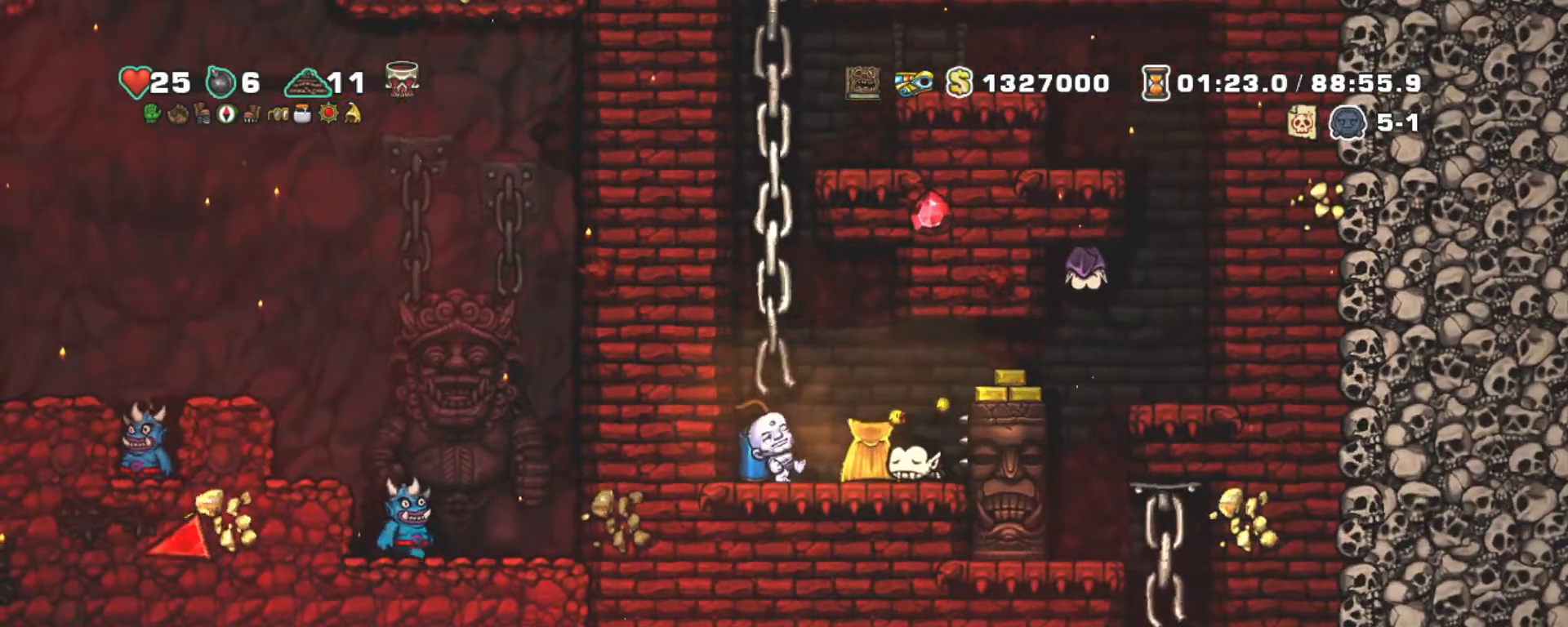
{"keys": [], "events": [[50, "x", "up"], [150, "right", "down"], [233, "right", "up"]]}
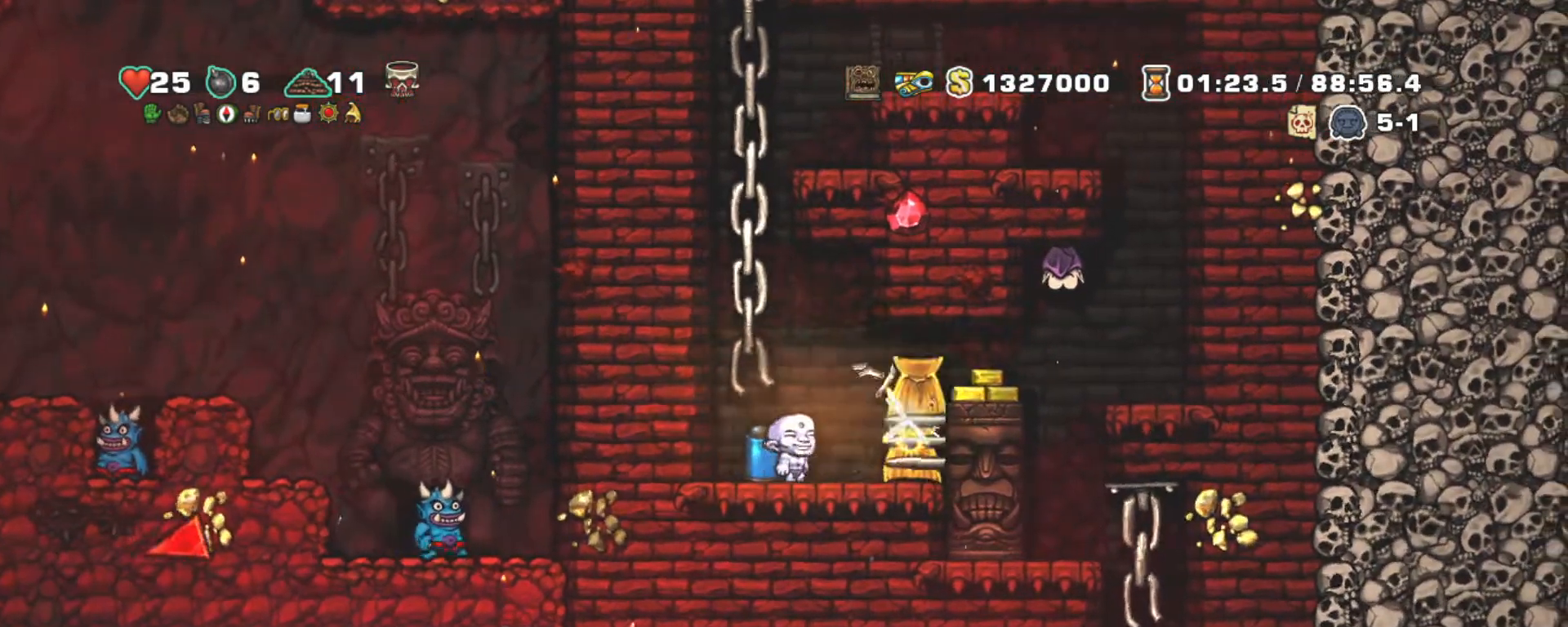
{"keys": ["right"], "events": [[450, "right", "down"]]}
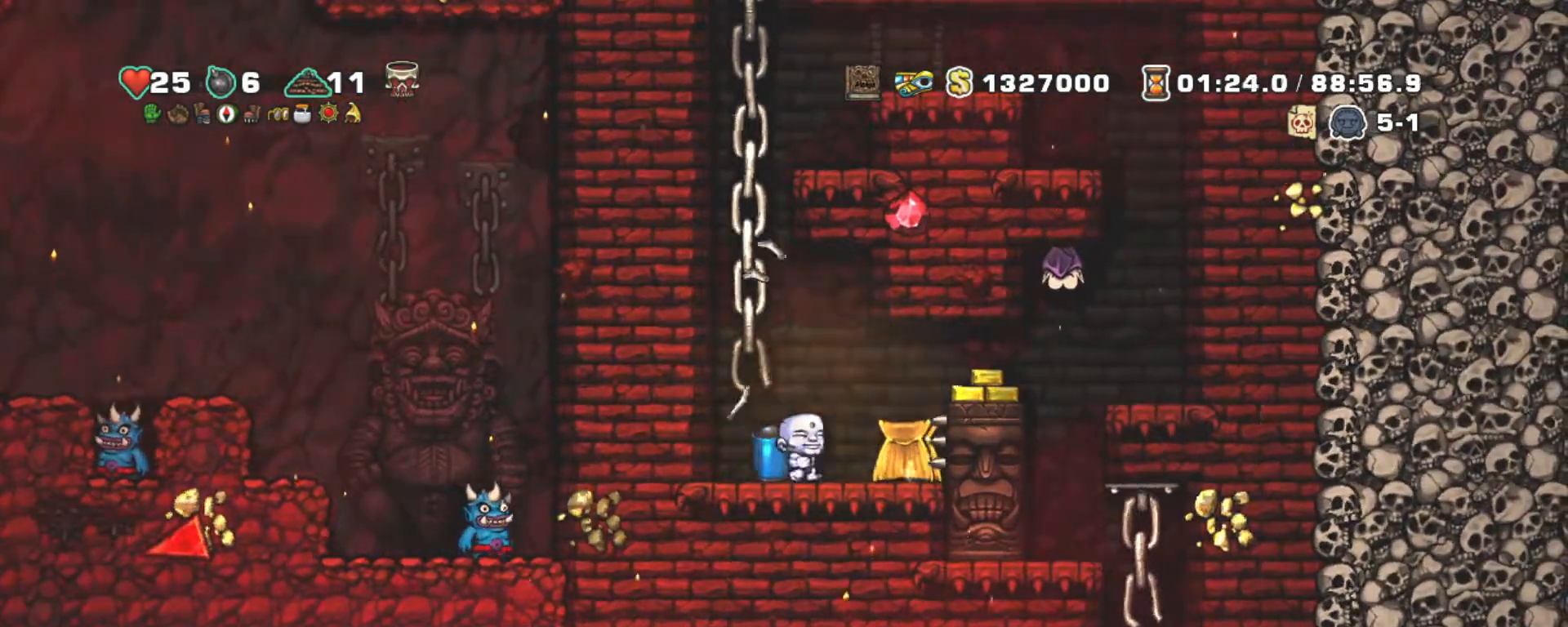
{"keys": ["right", "shift", "x"], "events": [[83, "right", "up"], [83, "shift", "down"], [267, "right", "down"], [267, "z", "down"], [417, "x", "down"], [417, "z", "up"]]}
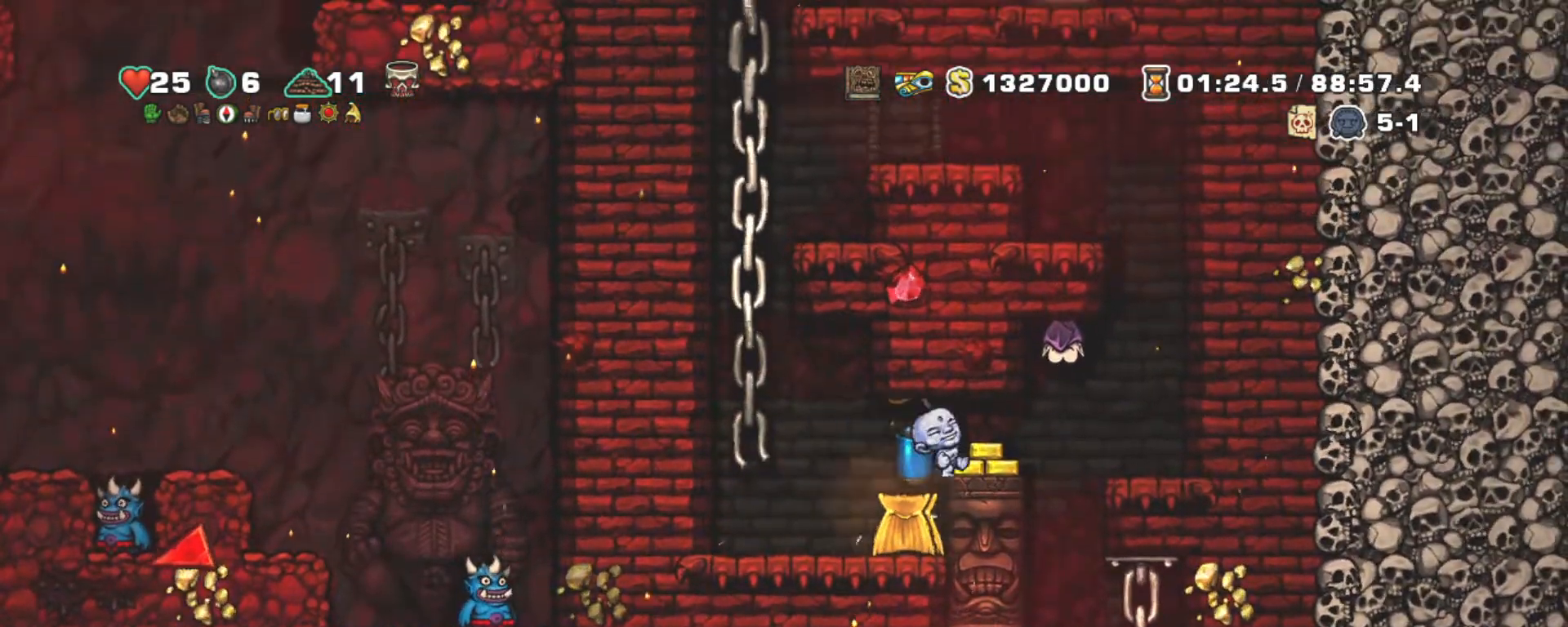
{"keys": ["shift"], "events": [[50, "x", "up"], [300, "right", "up"], [333, "x", "down"], [467, "x", "up"]]}
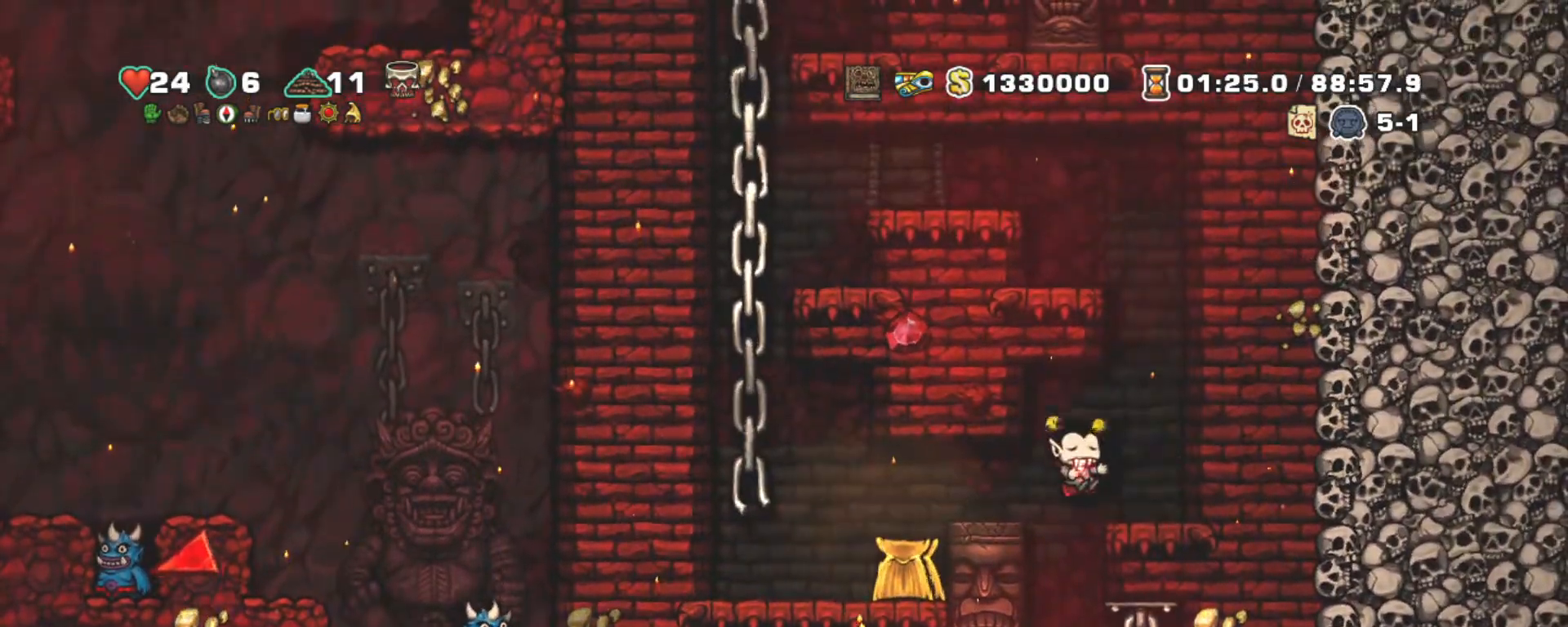
{"keys": ["down"], "events": [[217, "shift", "up"], [400, "down", "down"]]}
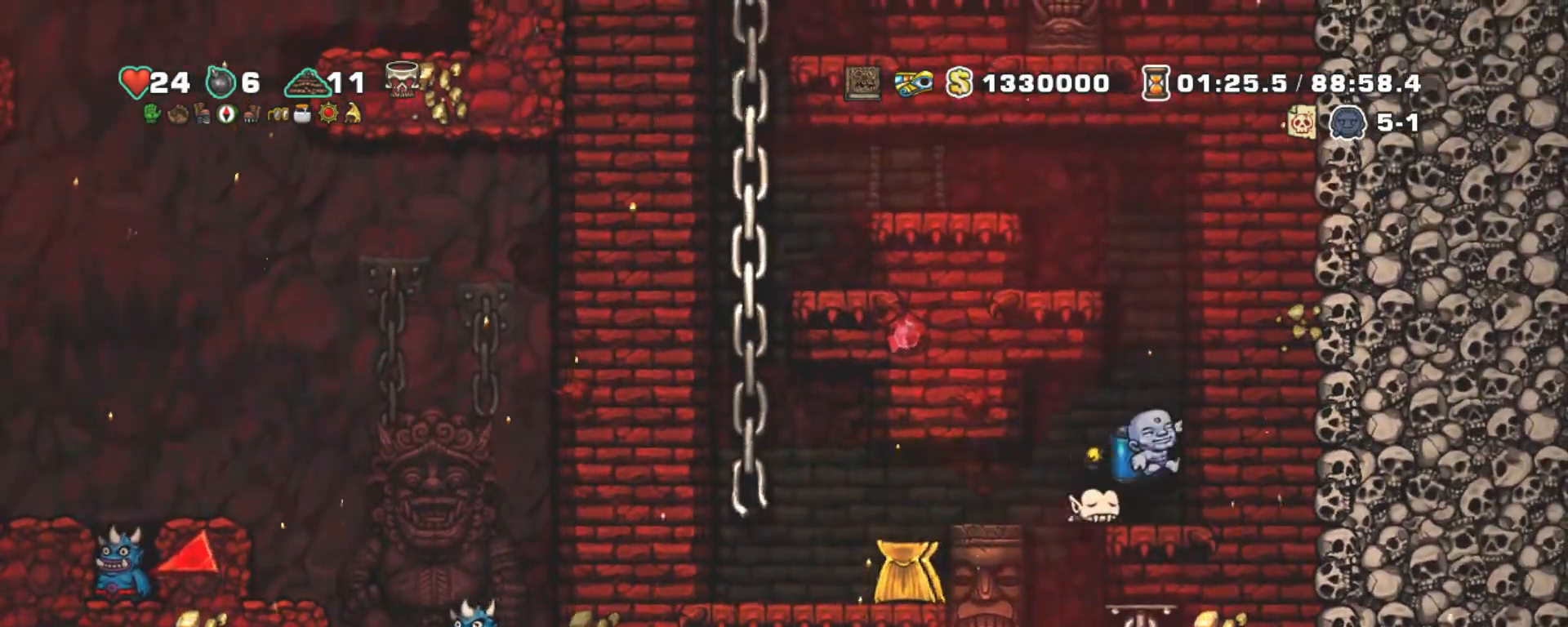
{"keys": ["down", "x"], "events": [[133, "z", "down"], [233, "down", "up"], [233, "z", "up"], [267, "left", "down"], [367, "down", "down"], [367, "left", "up"], [417, "x", "down"]]}
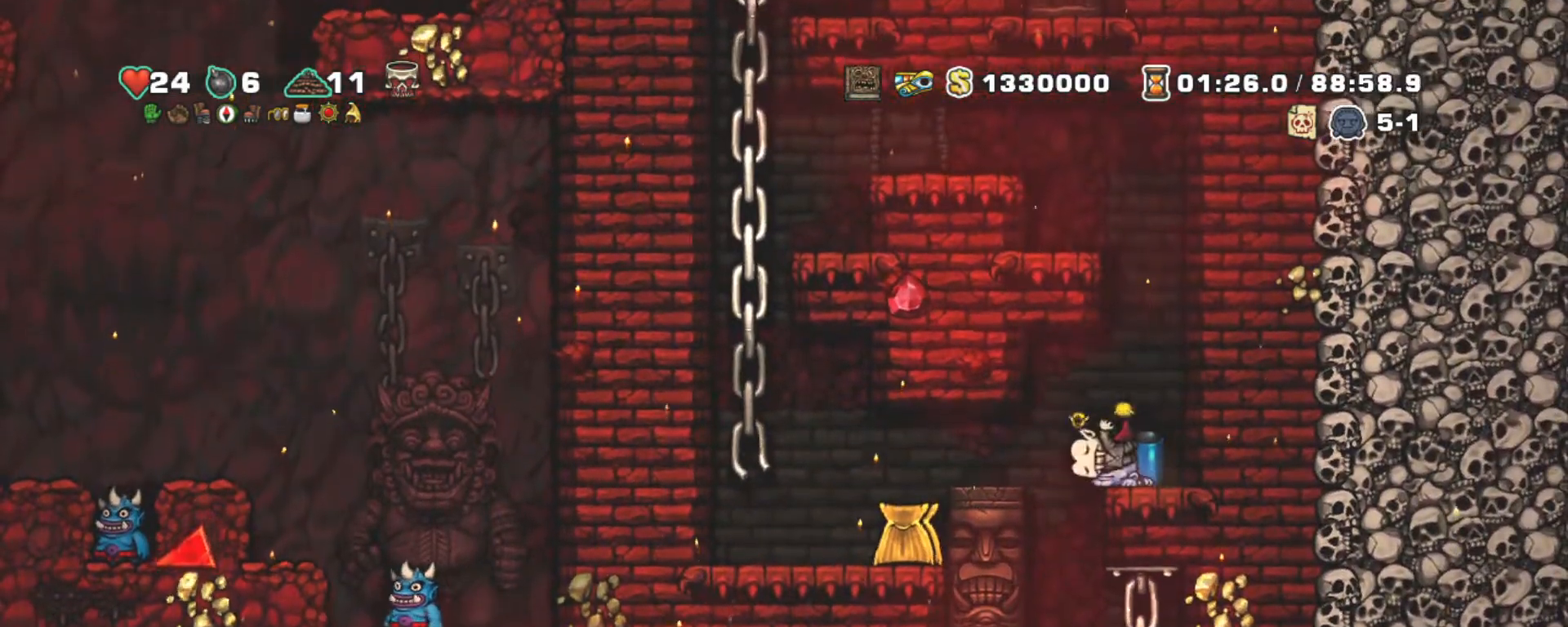
{"keys": [], "events": [[17, "x", "up"], [117, "x", "down"], [233, "down", "up"], [233, "x", "up"], [433, "right", "down"], [467, "right", "up"]]}
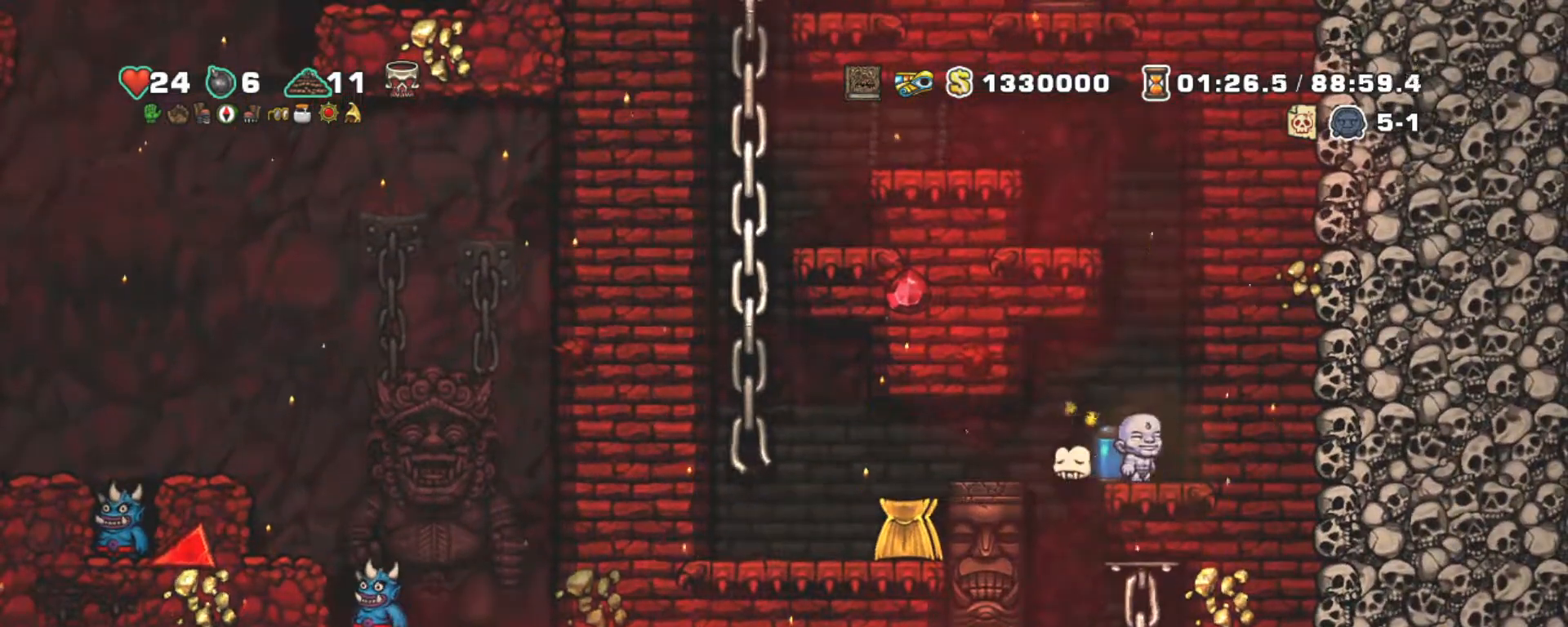
{"keys": [], "events": [[67, "left", "down"], [167, "left", "up"], [400, "left", "down"], [483, "left", "up"]]}